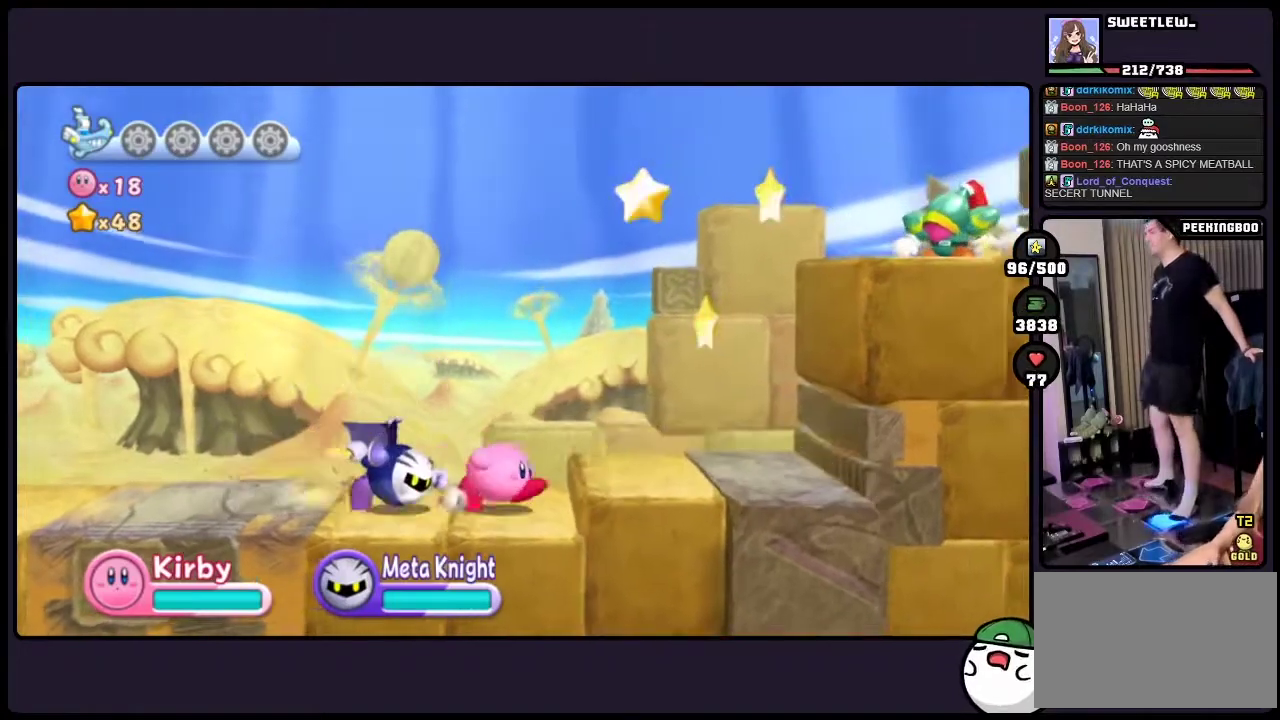
Gameplay with a controller (Nintendo layout); each line is a JSON object with the inputs held at the frame after it. "events" lists button and stick changes between this image and that frame as [ms after this image, input, new state], when the widget could be followed in between. Not read: DPAD_RIGHT L3 R3.
{"buttons": ["TWO"], "events": [[83, "TWO", "down"]]}
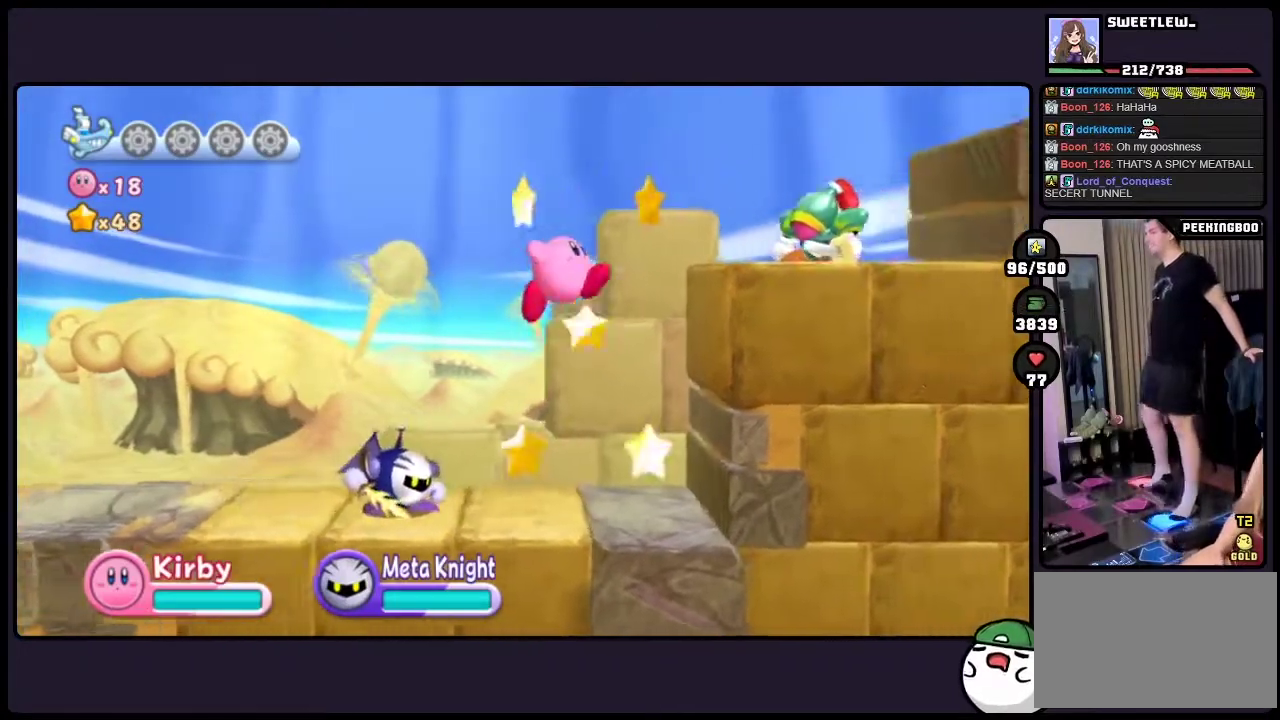
{"buttons": [], "events": [[17, "TWO", "up"], [133, "TWO", "down"], [250, "TWO", "up"], [350, "TWO", "down"], [450, "TWO", "up"]]}
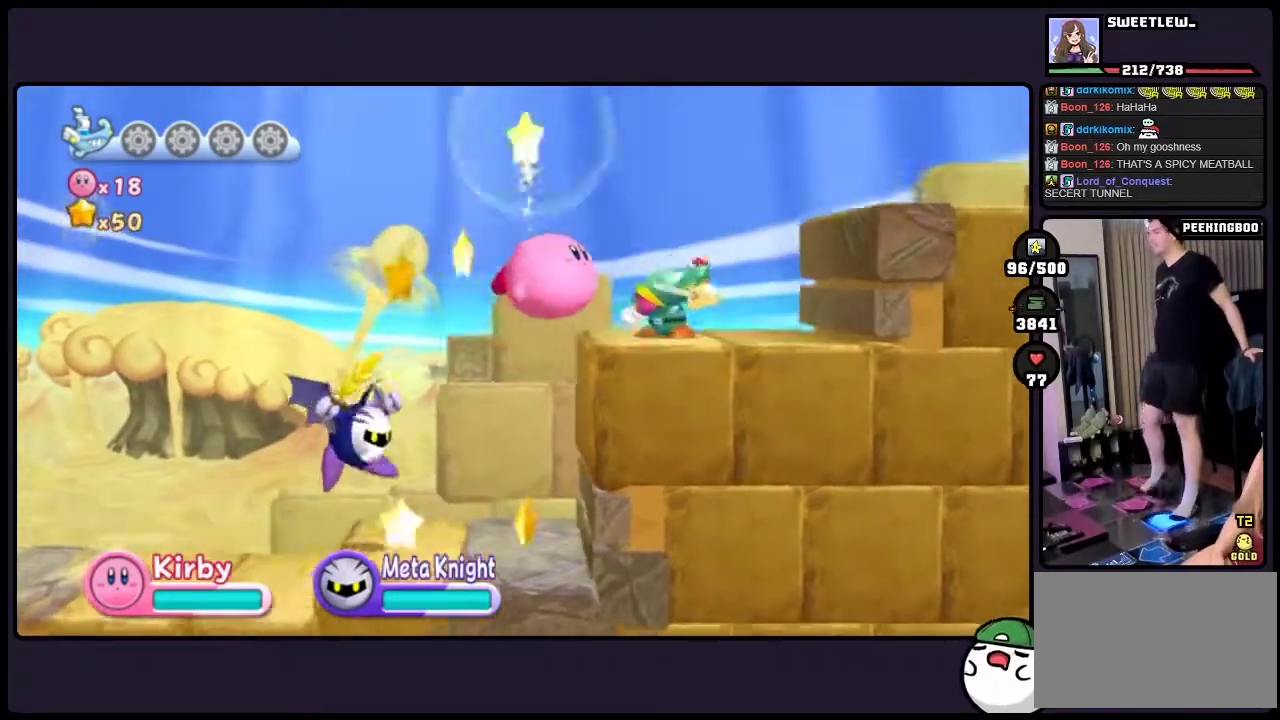
{"buttons": [], "events": [[83, "ONE", "down"], [217, "ONE", "up"]]}
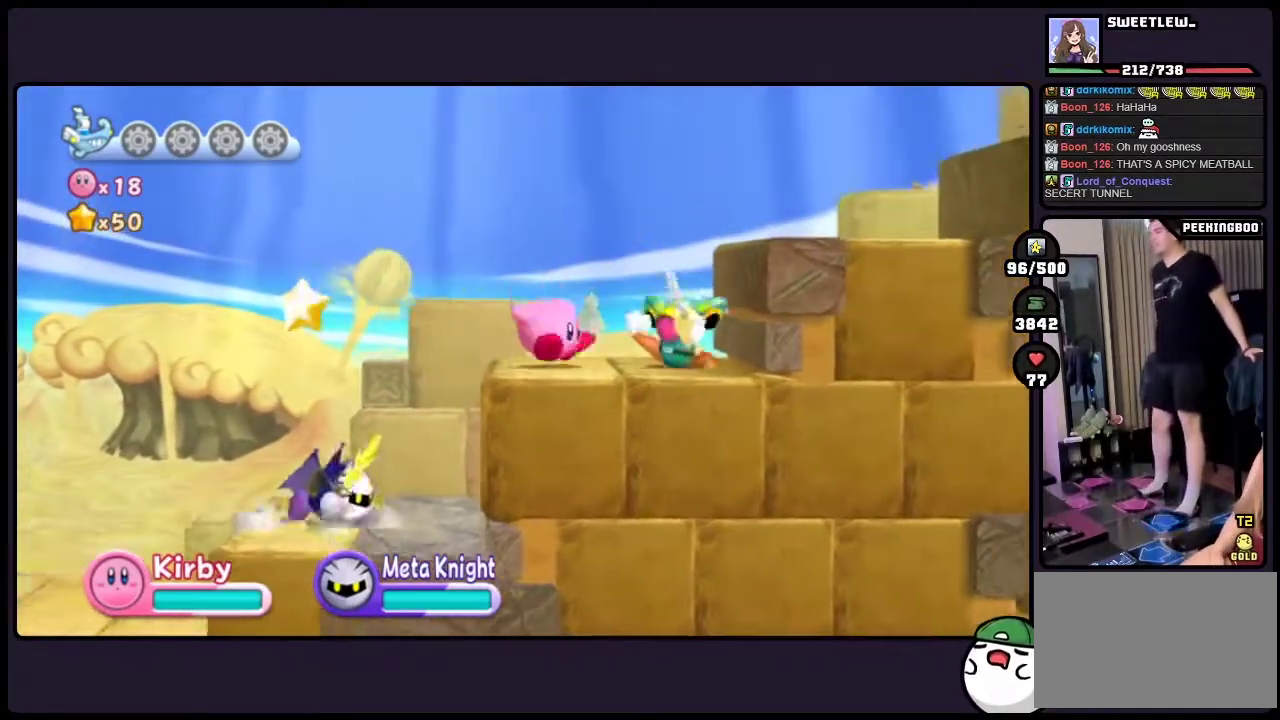
{"buttons": ["ONE"], "events": [[250, "ONE", "down"]]}
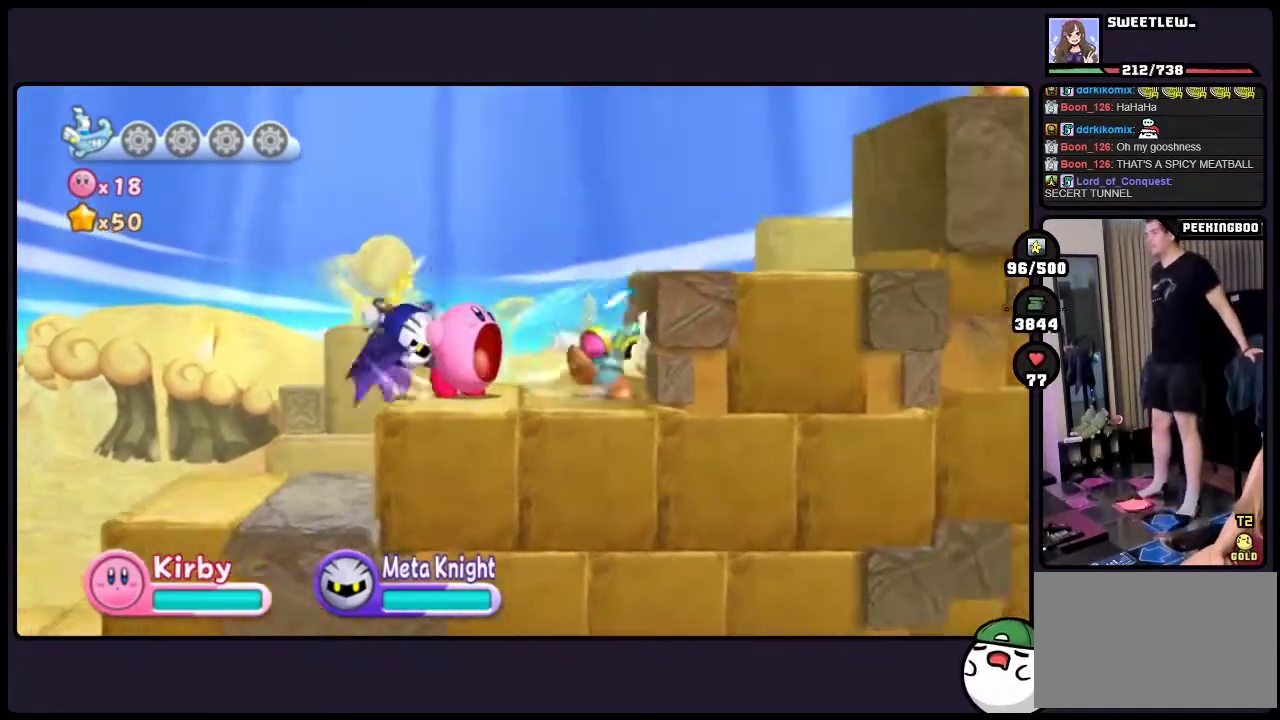
{"buttons": ["DPAD_DOWN"], "events": [[67, "ONE", "up"], [400, "DPAD_DOWN", "down"]]}
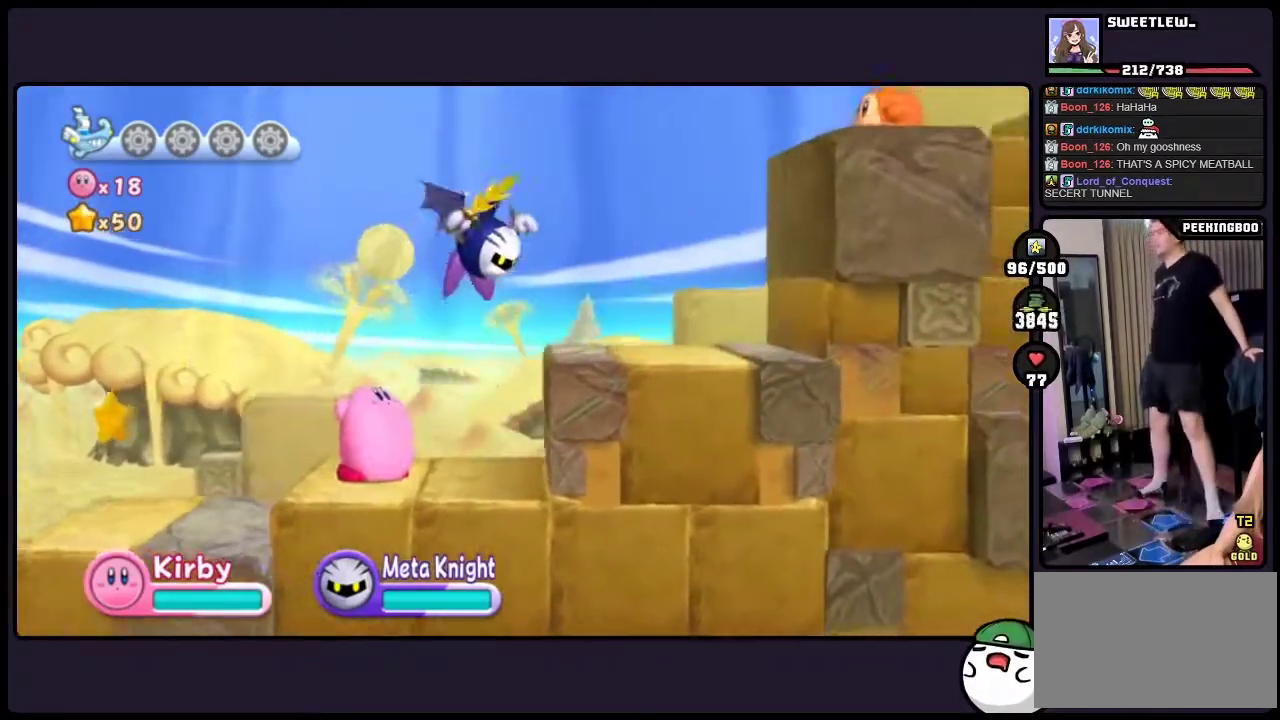
{"buttons": ["DPAD_DOWN"], "events": []}
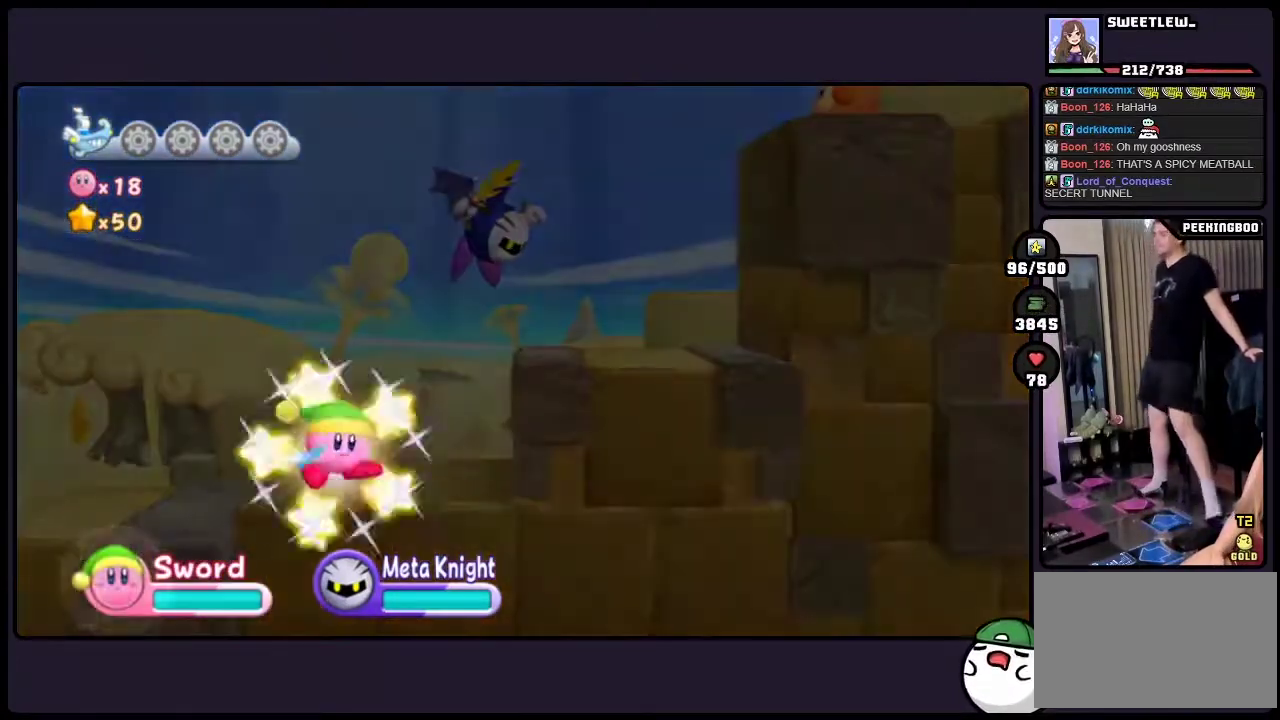
{"buttons": [], "events": [[50, "DPAD_DOWN", "up"]]}
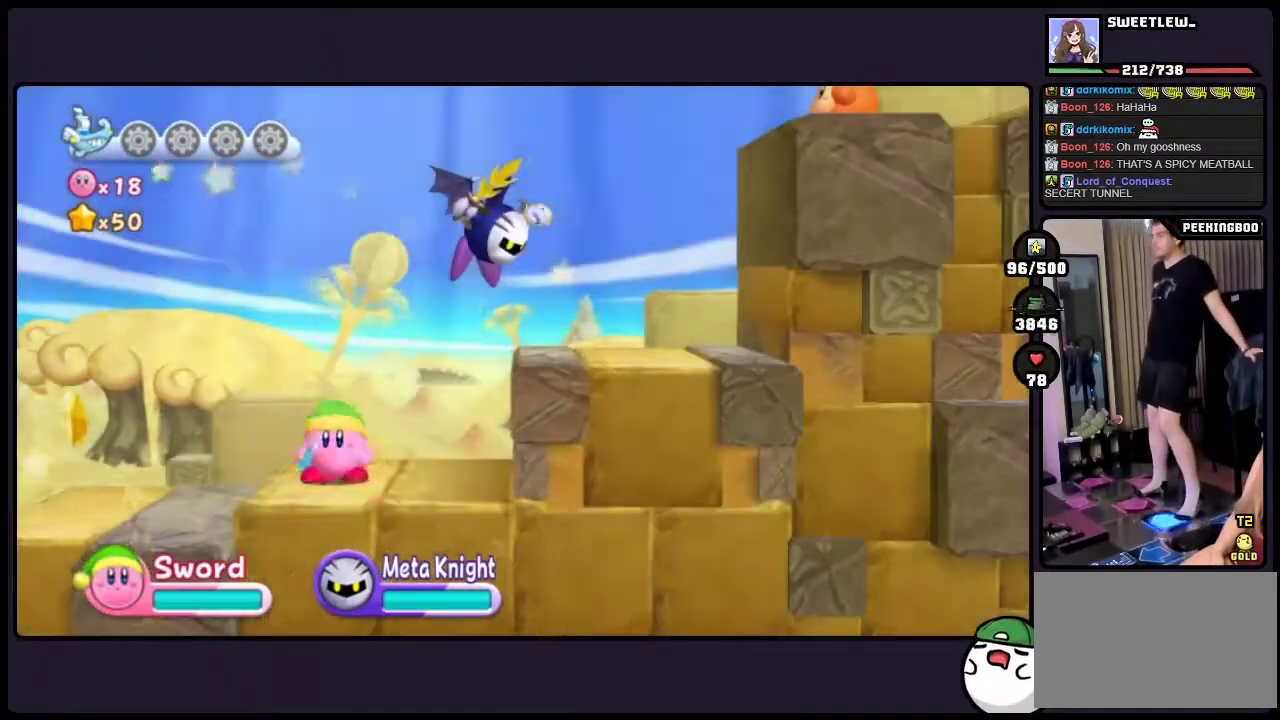
{"buttons": ["TWO"], "events": [[417, "TWO", "down"]]}
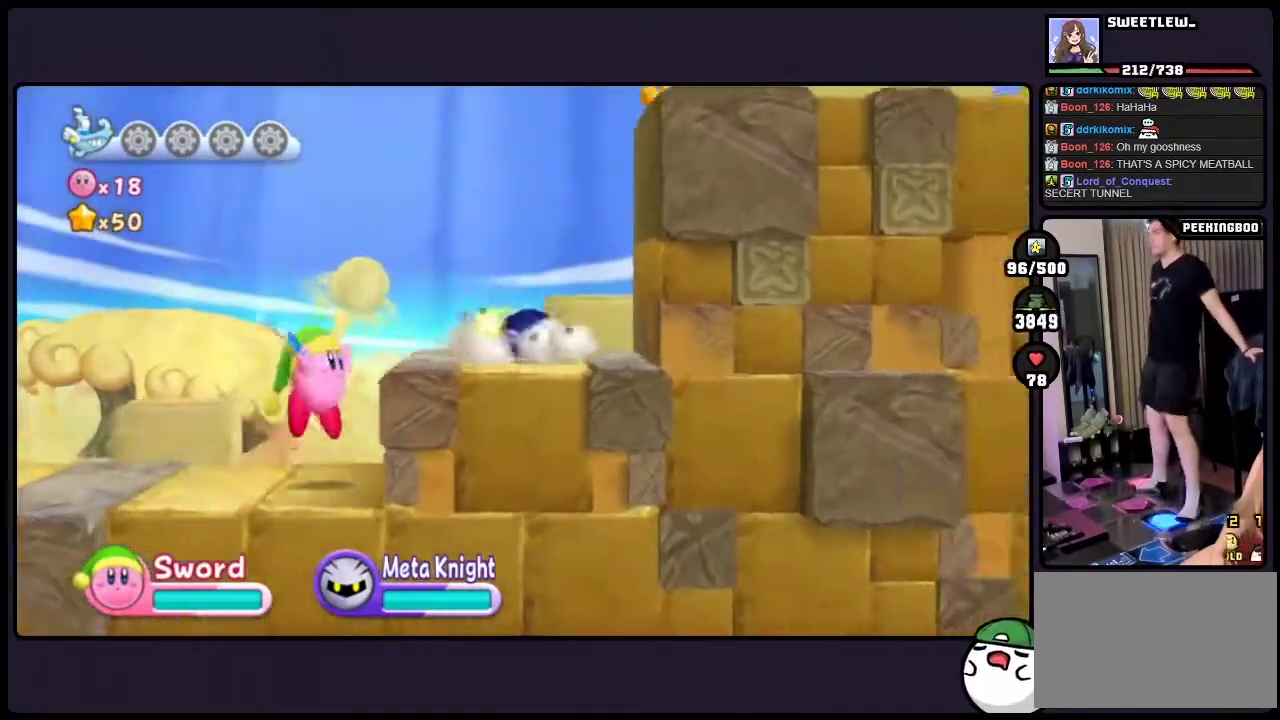
{"buttons": [], "events": [[333, "TWO", "up"]]}
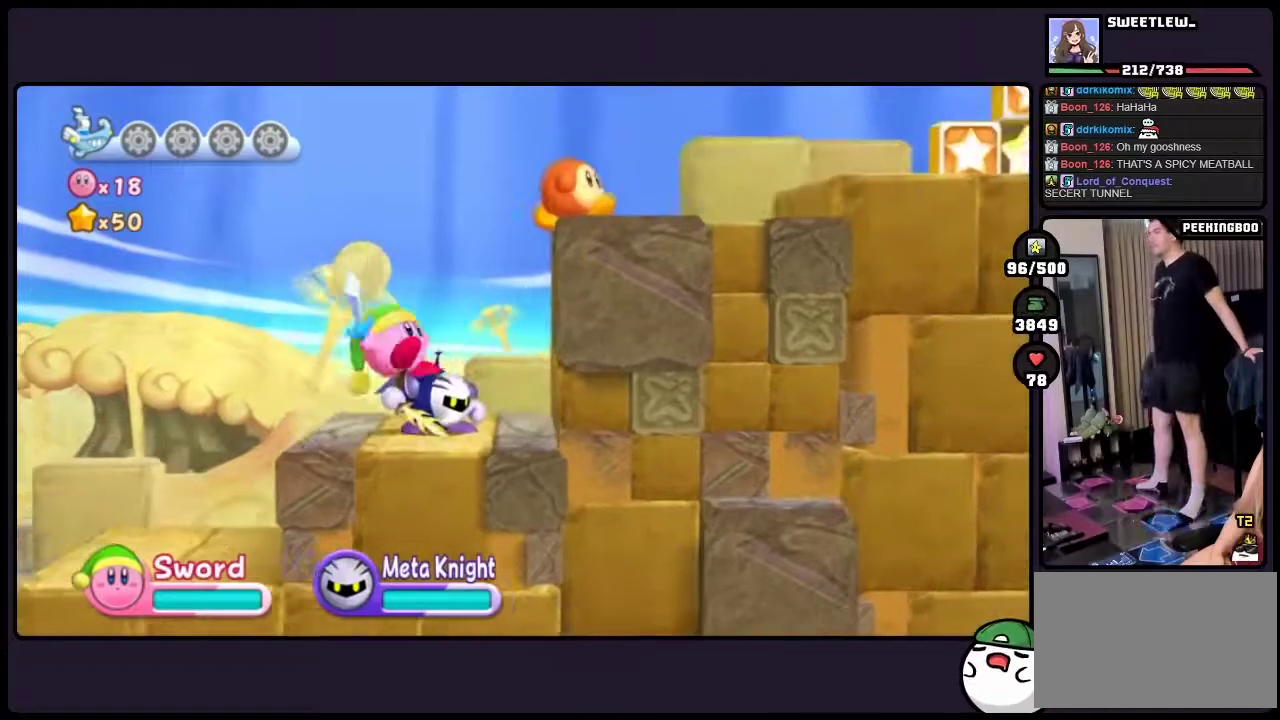
{"buttons": ["TWO"], "events": [[350, "TWO", "down"]]}
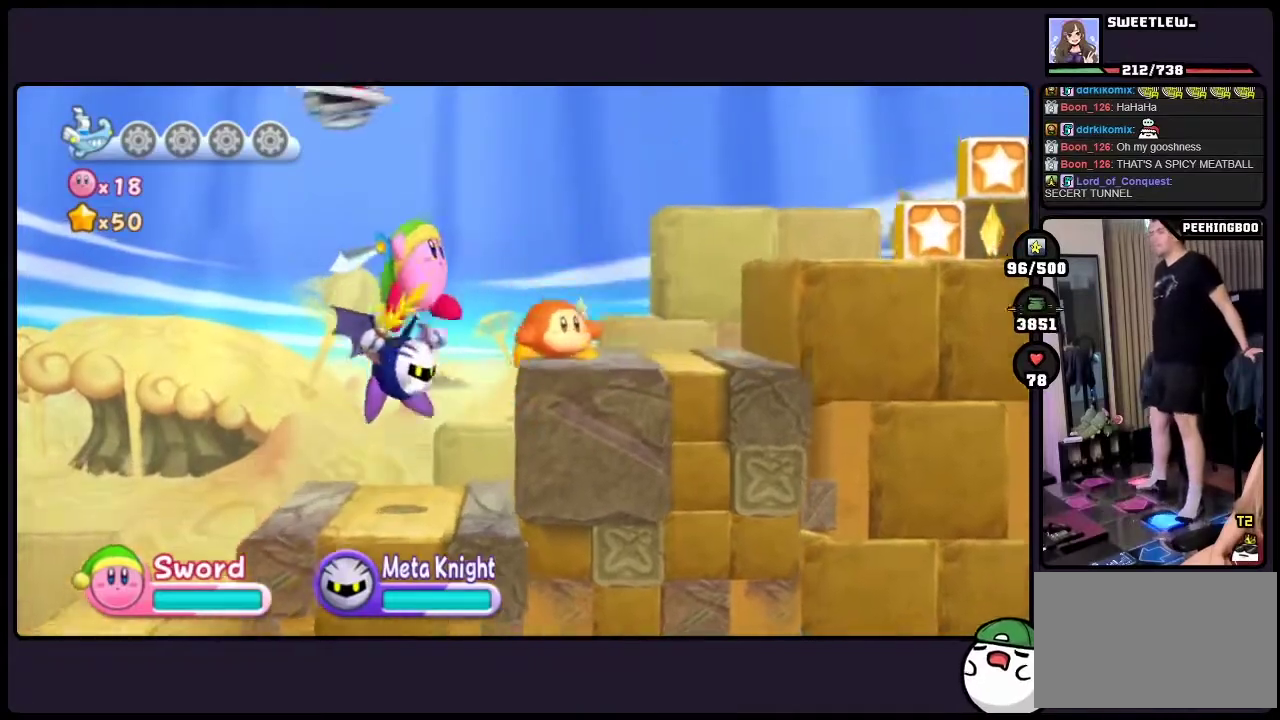
{"buttons": [], "events": [[83, "TWO", "up"], [200, "ONE", "down"], [467, "ONE", "up"]]}
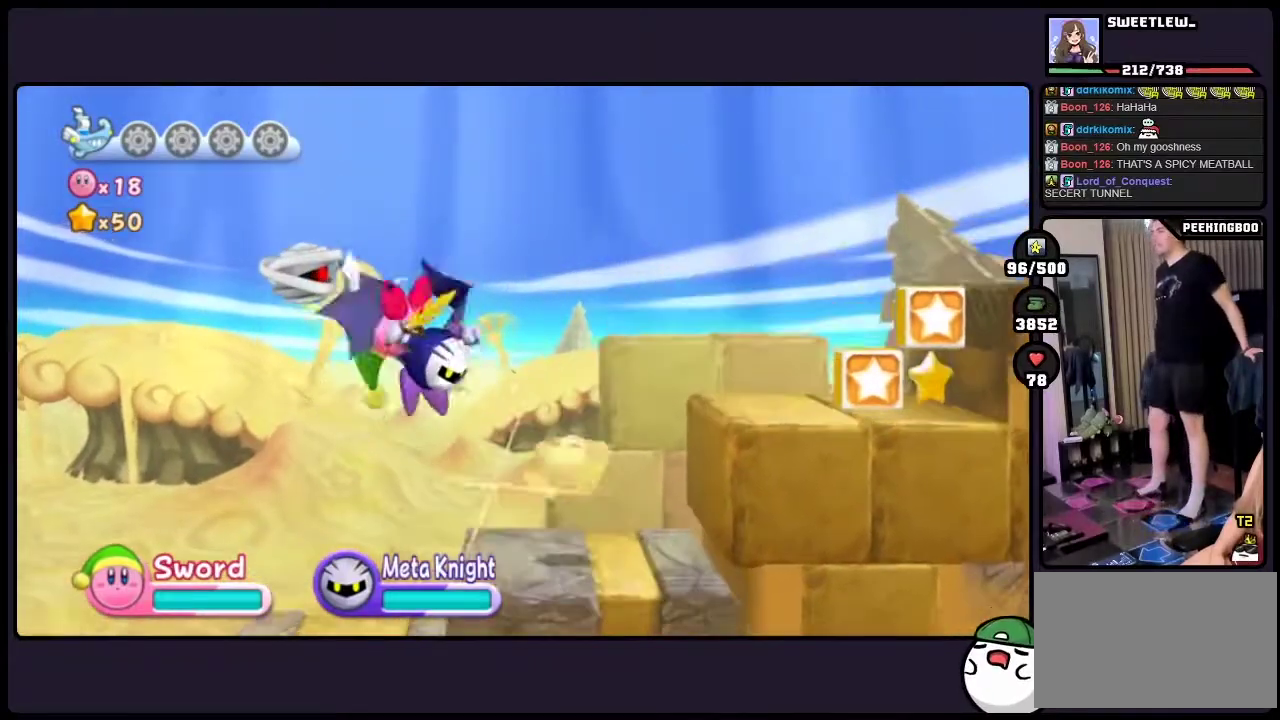
{"buttons": [], "events": []}
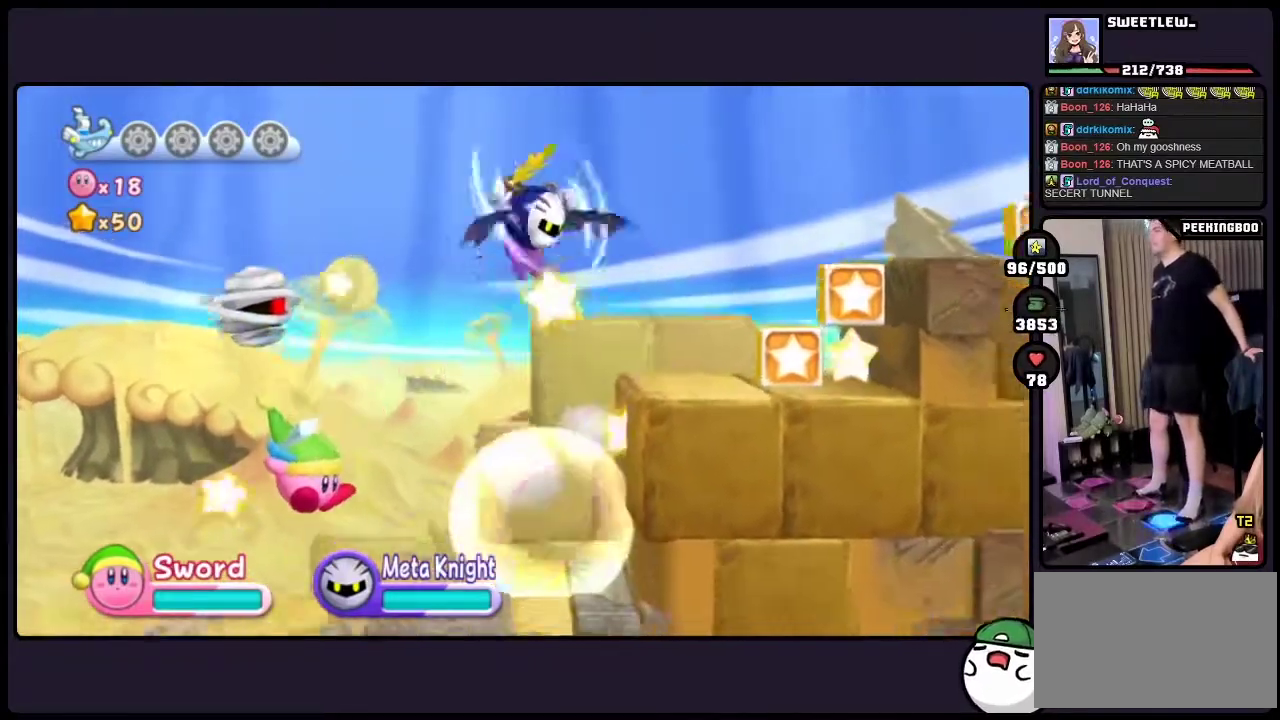
{"buttons": [], "events": []}
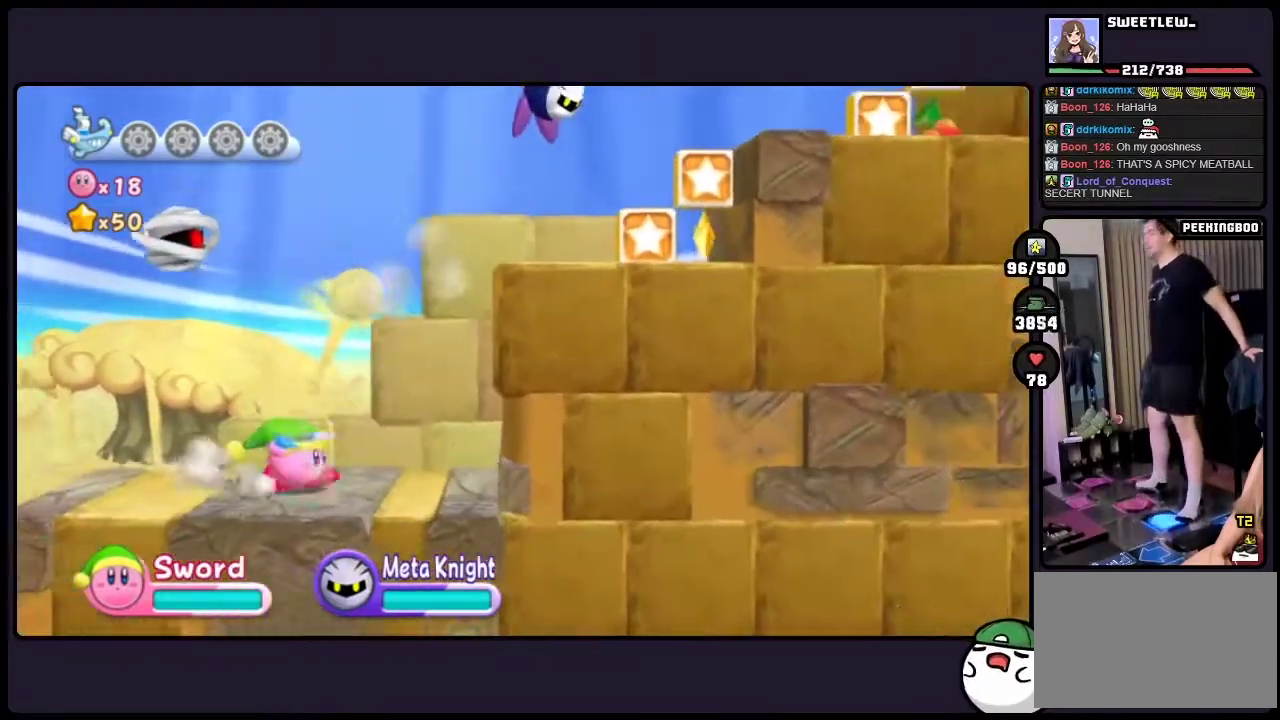
{"buttons": ["TWO"], "events": [[217, "TWO", "down"]]}
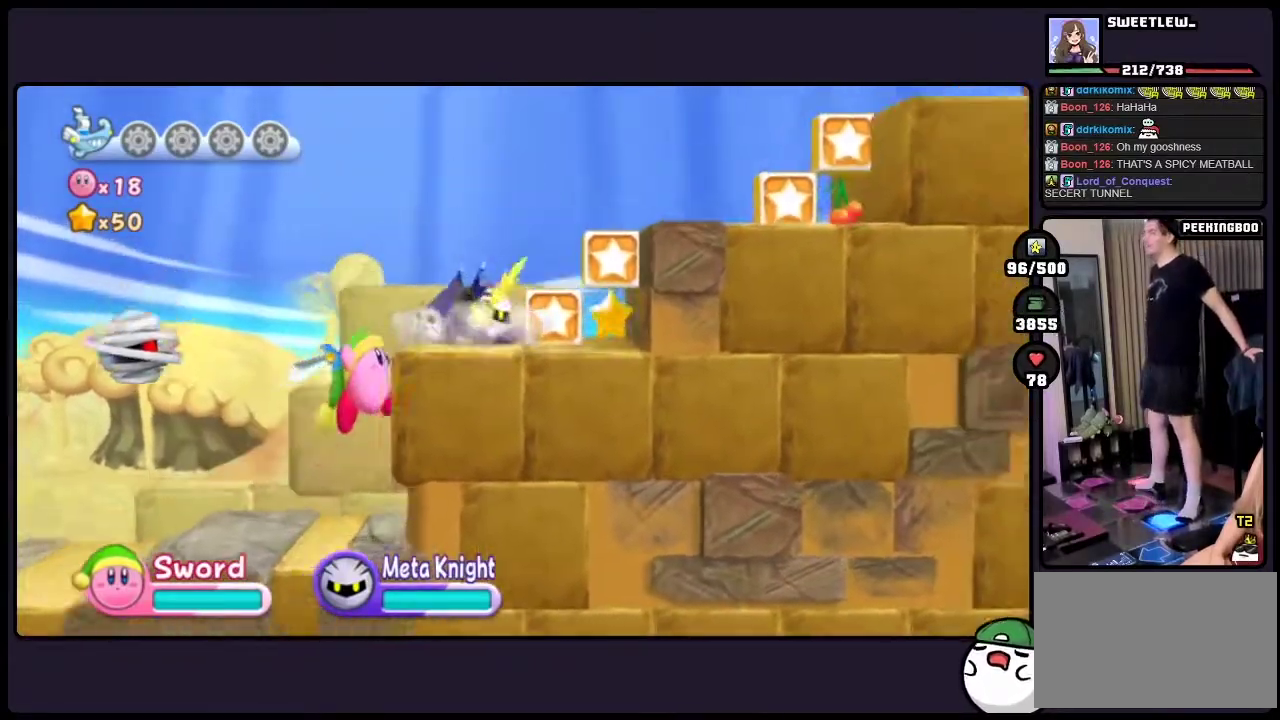
{"buttons": [], "events": [[133, "TWO", "up"]]}